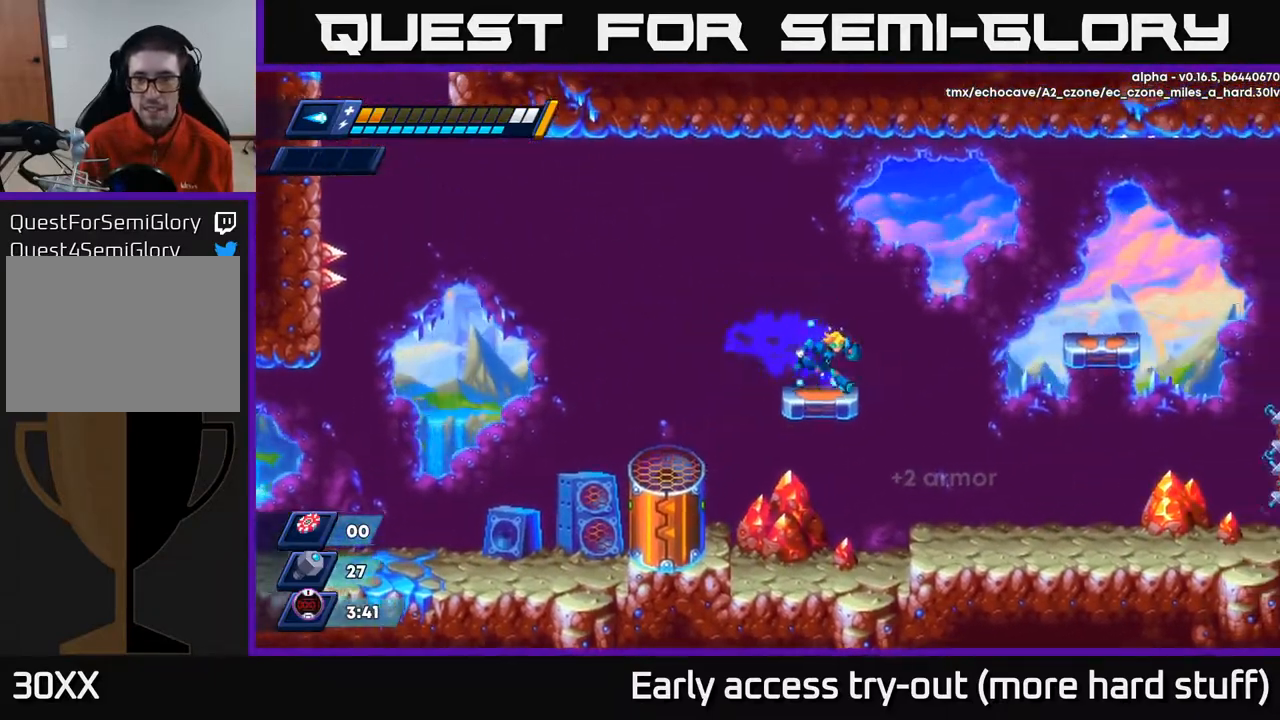
Gameplay with a controller (Xbox layout); each line is a JSON object with the inputs held at the frame after it. "events" lists button and stick changes between this image and that frame as [ms after this image, input, new state], when the widget could be followed in between. Not read: left_stick.
{"buttons": ["A", "R2", "DPAD_RIGHT"], "right_stick": "center", "events": [[83, "R2", "down"], [133, "A", "down"]]}
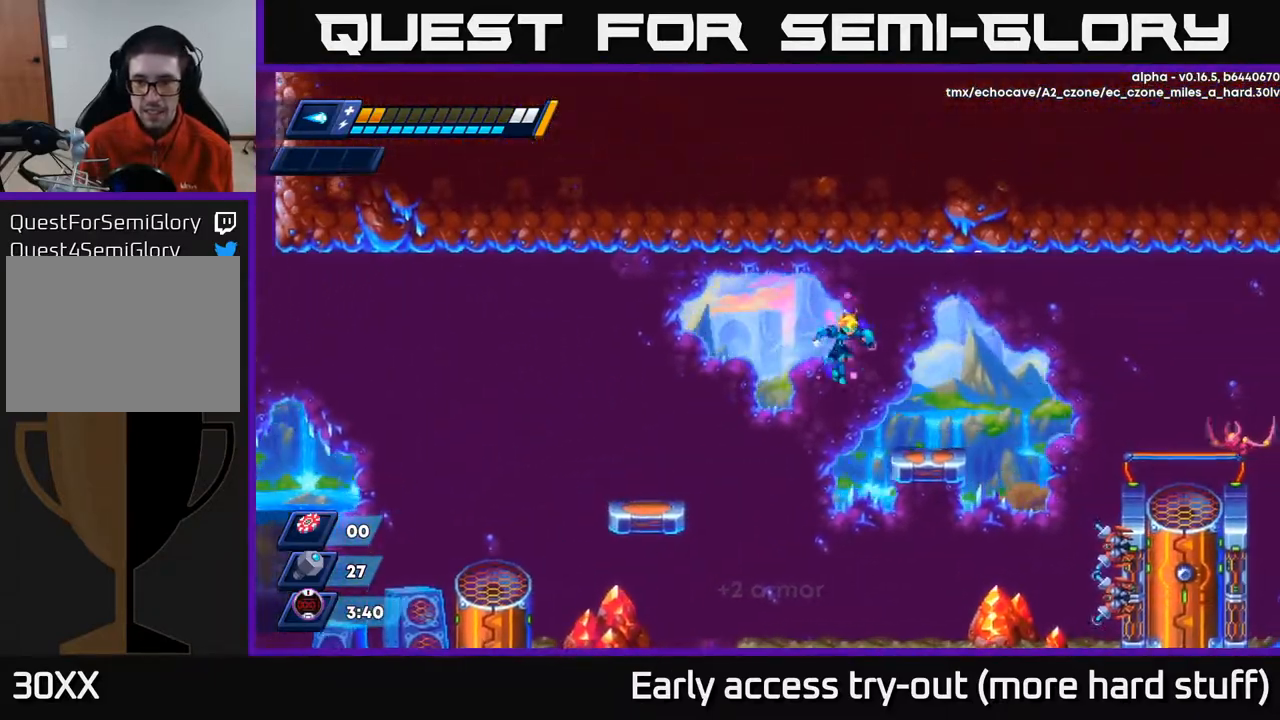
{"buttons": ["A", "X", "R2", "DPAD_RIGHT"], "right_stick": "center", "events": [[50, "A", "up"], [350, "A", "down"], [350, "X", "down"]]}
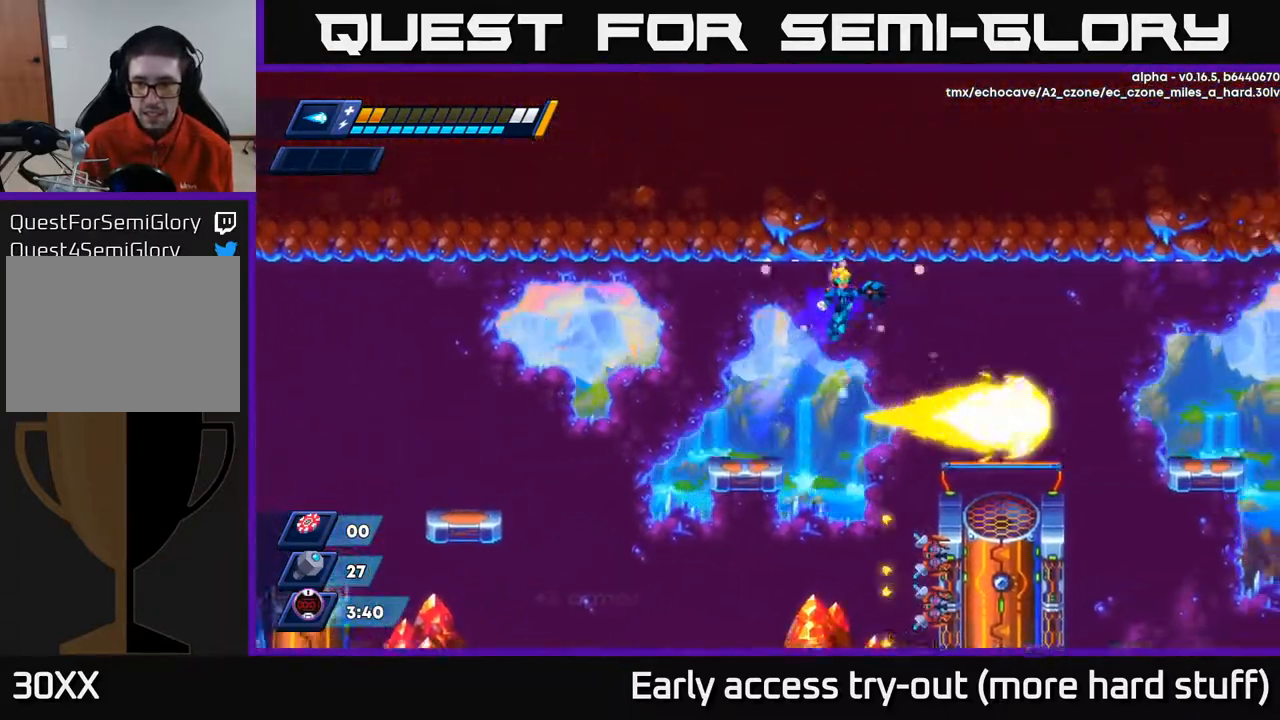
{"buttons": ["DPAD_RIGHT"], "right_stick": "center", "events": [[17, "X", "up"], [217, "A", "up"], [250, "R2", "up"]]}
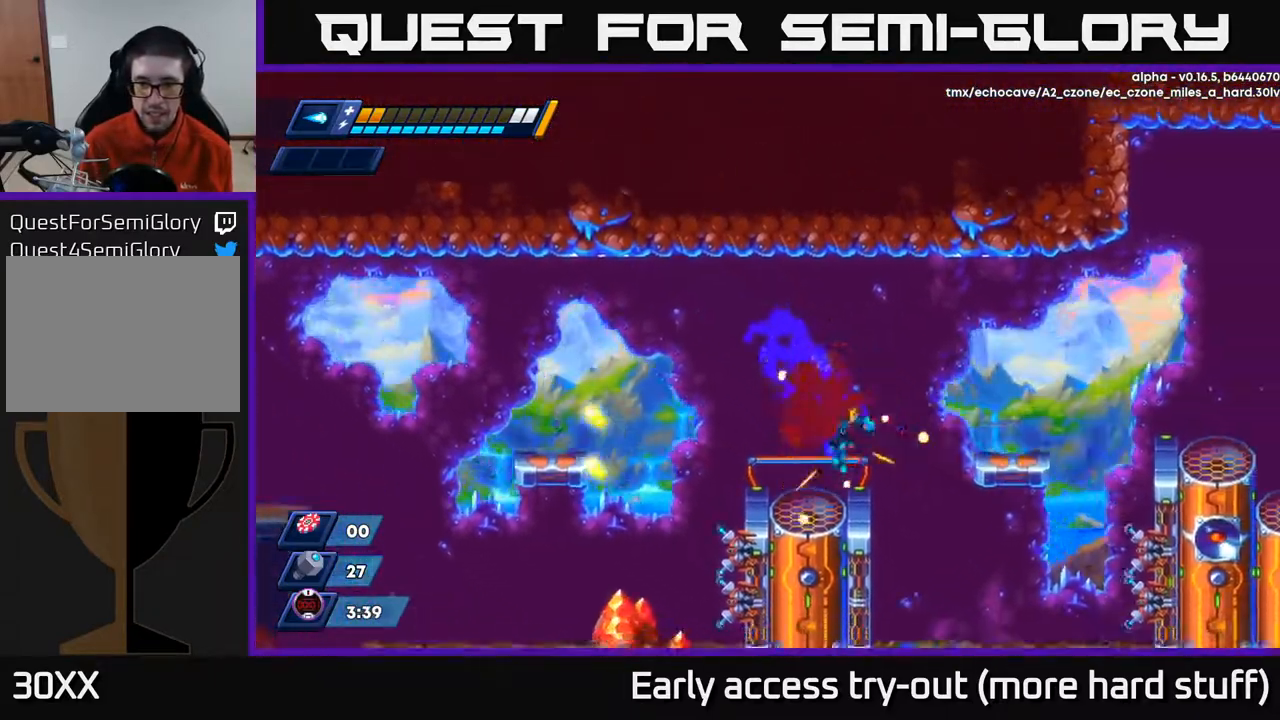
{"buttons": [], "right_stick": "center", "events": [[67, "R2", "down"], [83, "A", "down"], [217, "A", "up"], [300, "R2", "up"], [350, "DPAD_RIGHT", "up"]]}
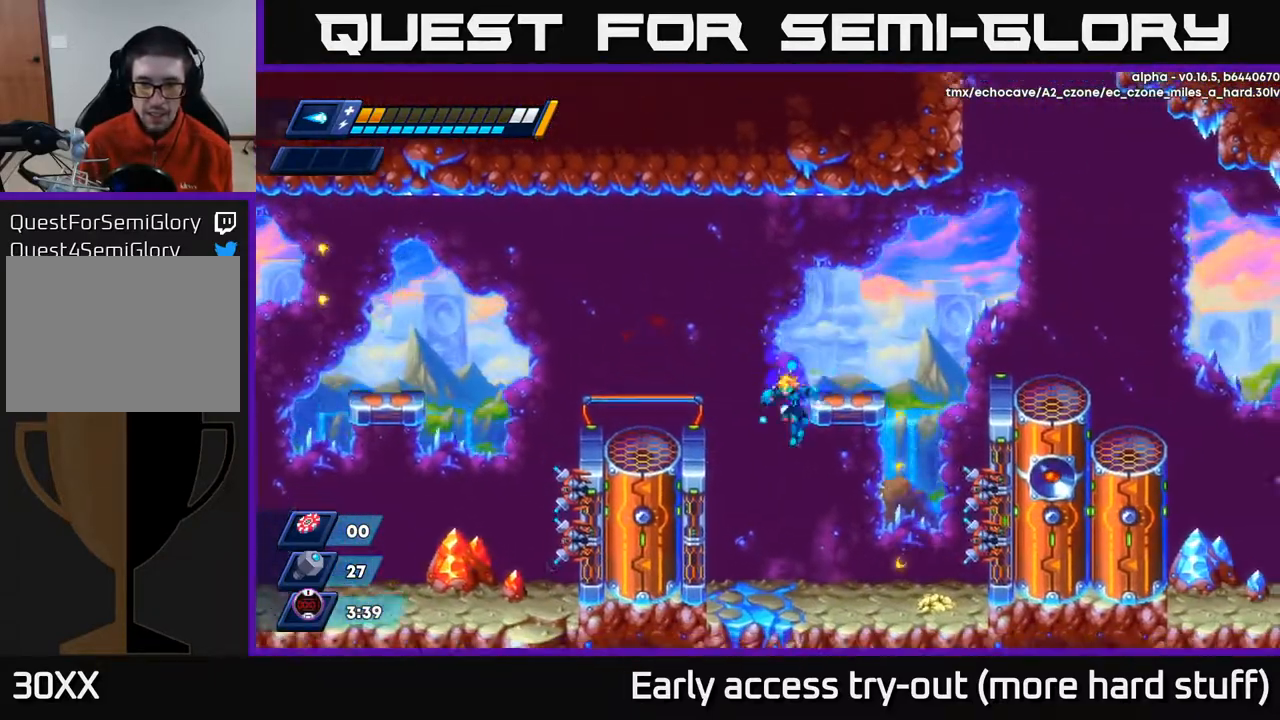
{"buttons": [], "right_stick": "center", "events": [[50, "DPAD_LEFT", "down"], [233, "DPAD_LEFT", "up"]]}
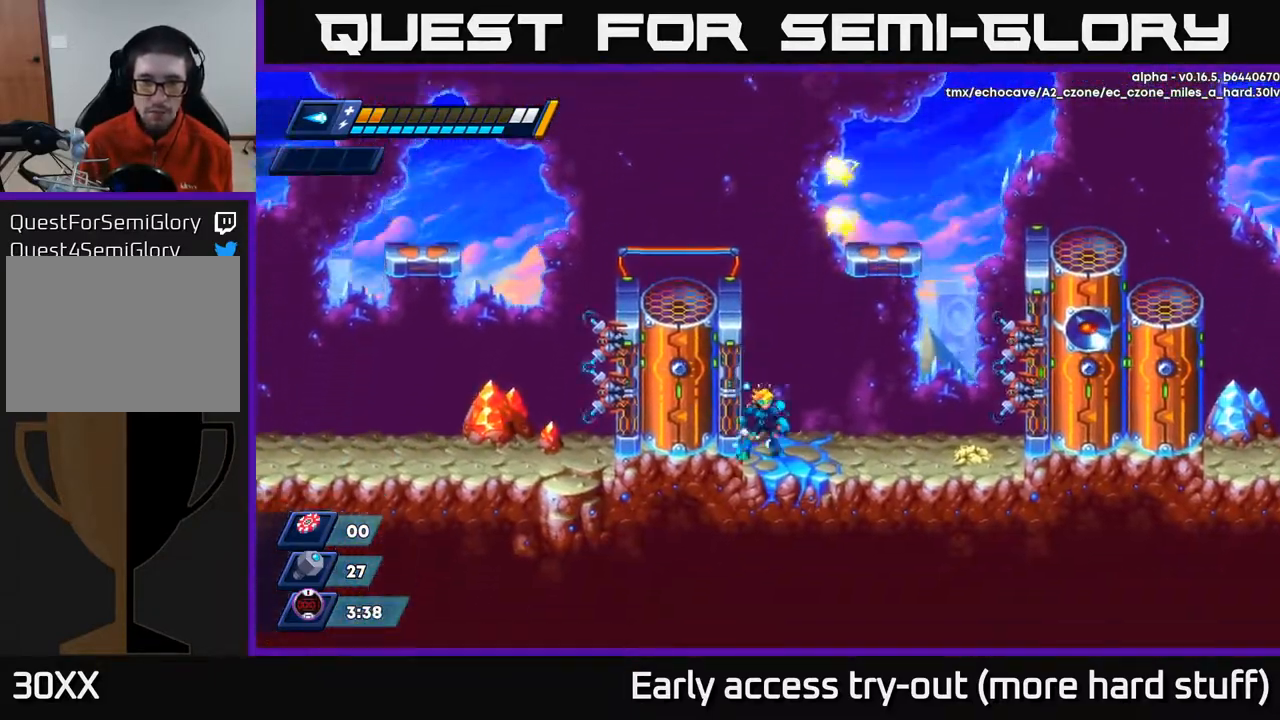
{"buttons": ["A", "R2", "DPAD_RIGHT"], "right_stick": "center", "events": [[83, "DPAD_RIGHT", "down"], [167, "DPAD_RIGHT", "up"], [183, "A", "down"], [200, "DPAD_LEFT", "down"], [200, "R2", "down"], [367, "A", "up"], [433, "A", "down"], [450, "DPAD_LEFT", "up"], [467, "DPAD_RIGHT", "down"]]}
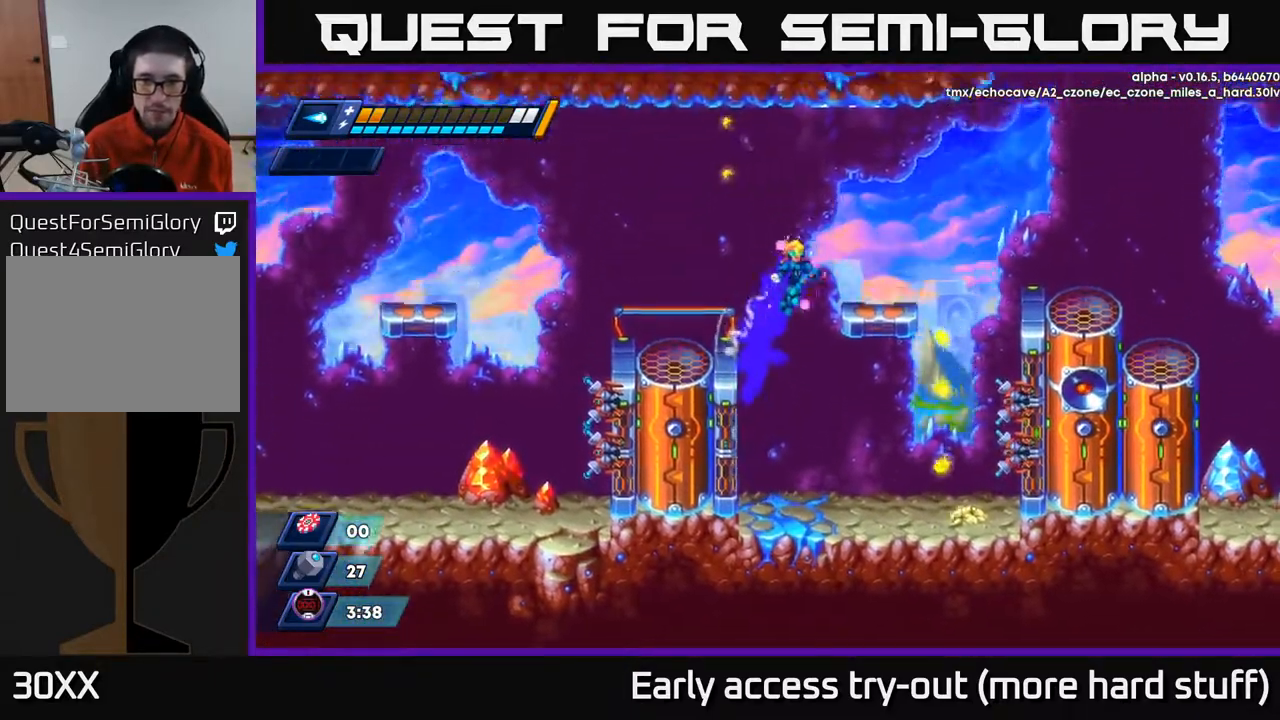
{"buttons": ["R2", "DPAD_LEFT"], "right_stick": "center", "events": [[400, "A", "up"], [400, "DPAD_RIGHT", "up"], [433, "DPAD_LEFT", "down"]]}
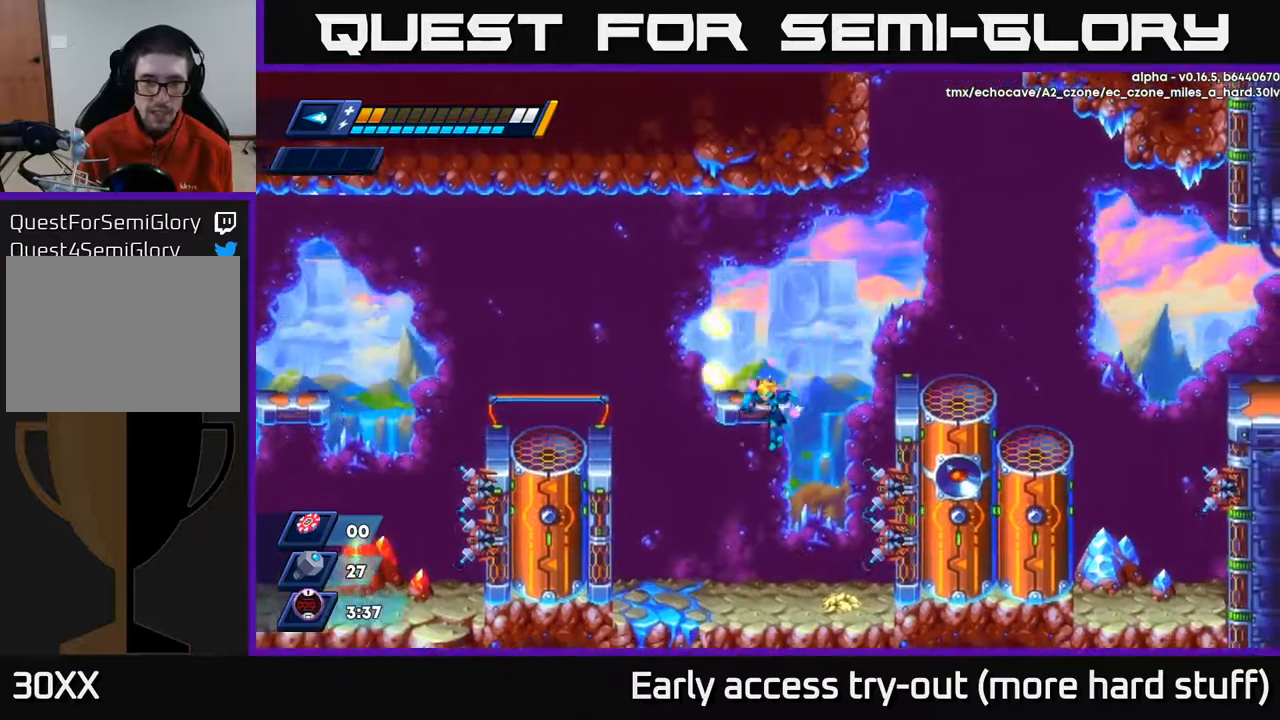
{"buttons": ["A", "R2", "DPAD_LEFT"], "right_stick": "center", "events": [[67, "DPAD_LEFT", "up"], [267, "DPAD_LEFT", "down"], [267, "R2", "up"], [433, "A", "down"], [433, "R2", "down"]]}
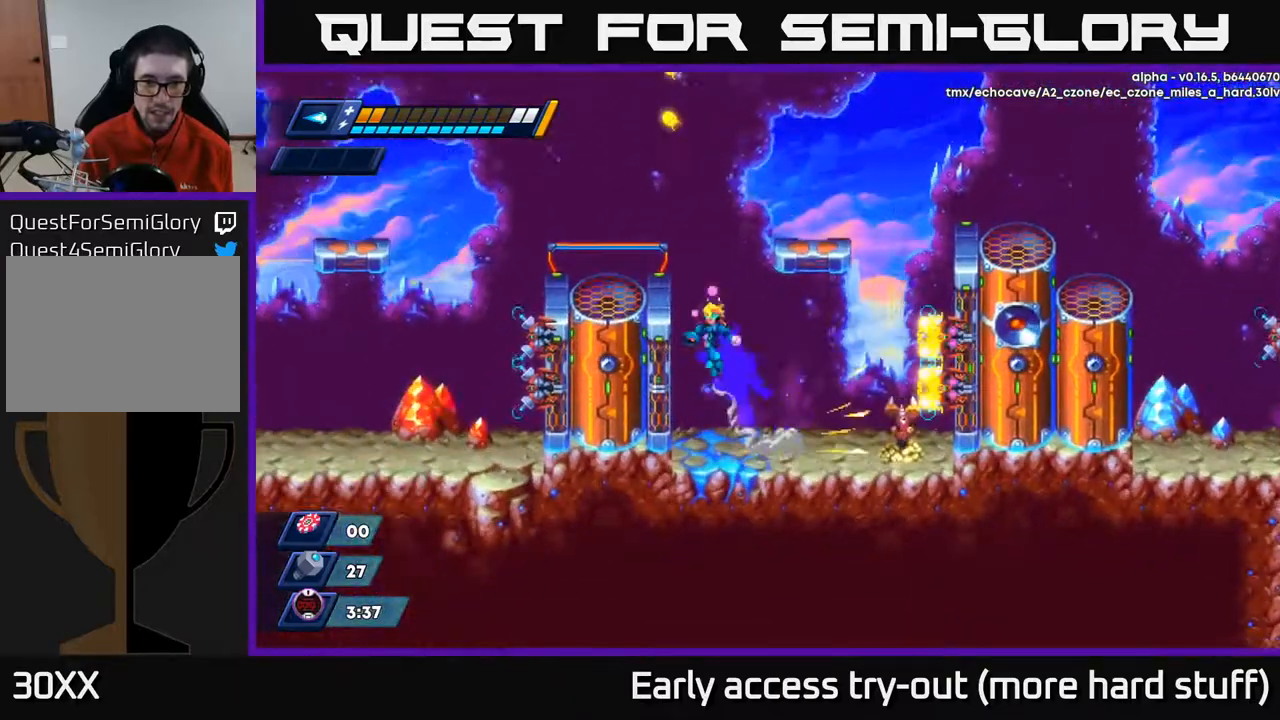
{"buttons": ["DPAD_LEFT"], "right_stick": "center", "events": [[117, "A", "up"], [183, "A", "down"], [283, "A", "up"], [283, "R2", "up"]]}
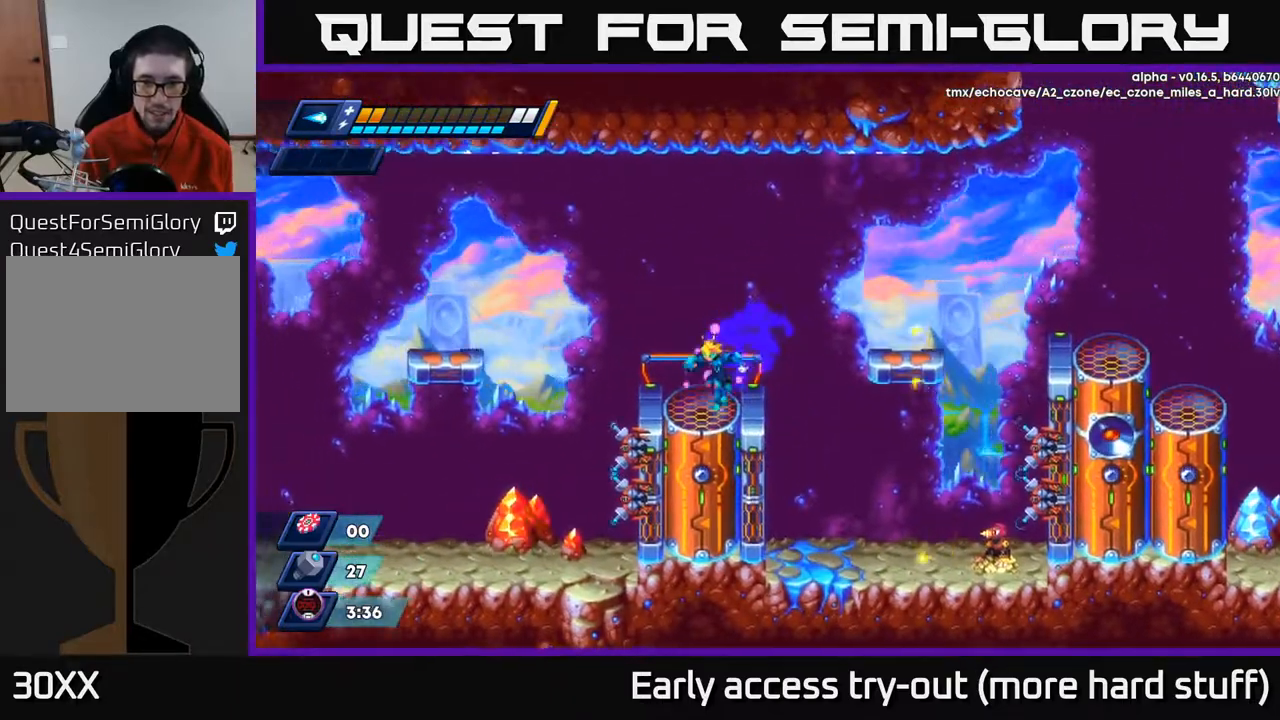
{"buttons": [], "right_stick": "center", "events": [[83, "DPAD_LEFT", "up"]]}
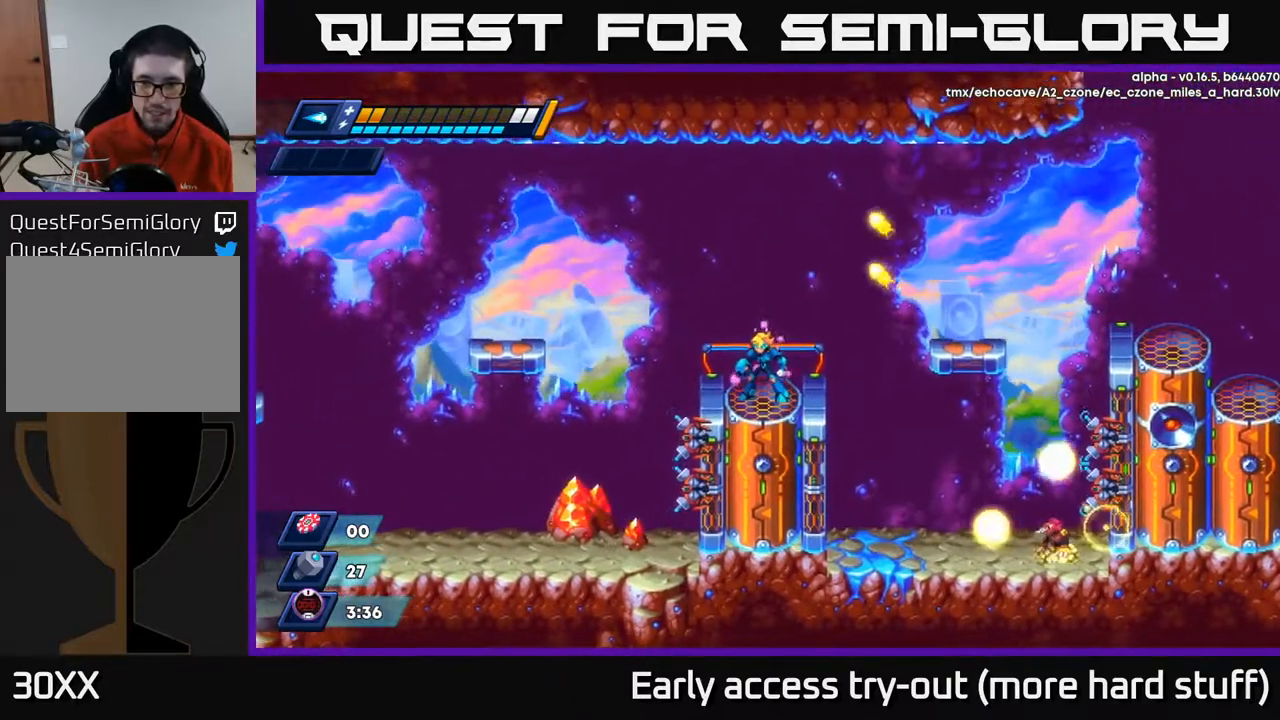
{"buttons": ["A", "R2", "DPAD_RIGHT"], "right_stick": "center", "events": [[250, "DPAD_RIGHT", "down"], [317, "R2", "down"], [350, "A", "down"]]}
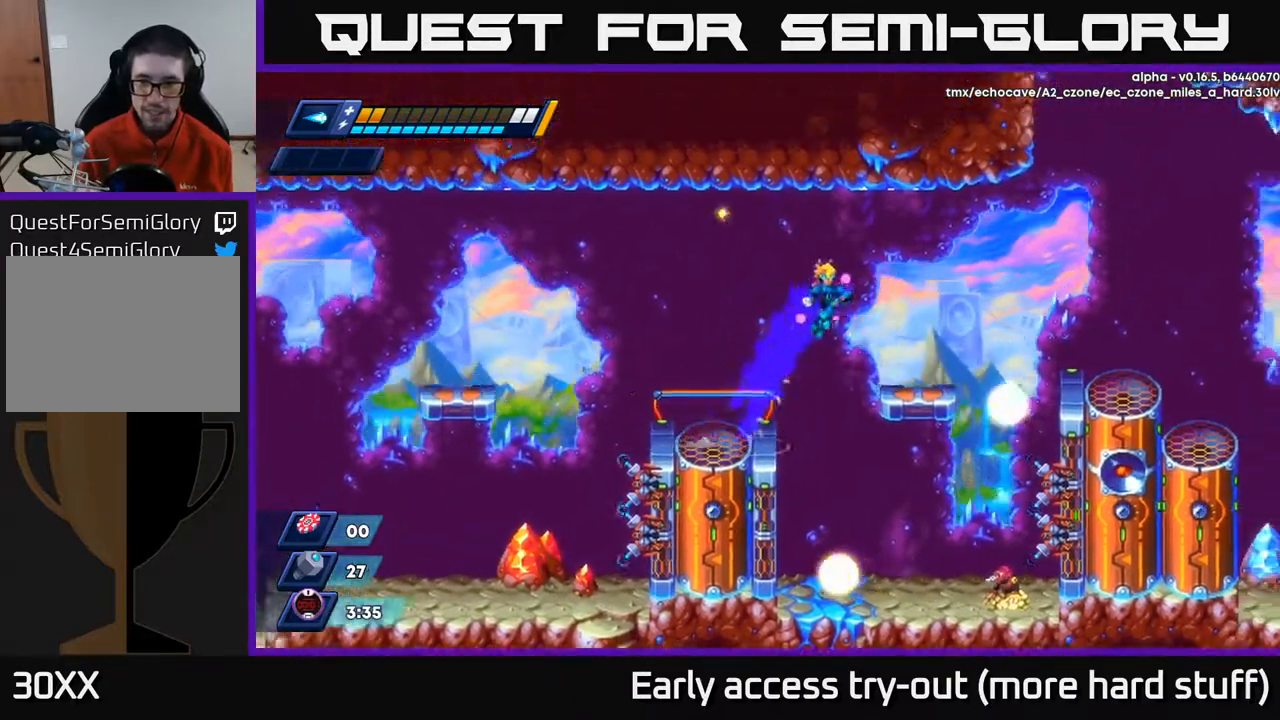
{"buttons": [], "right_stick": "center", "events": [[17, "A", "up"], [133, "R2", "up"], [233, "DPAD_RIGHT", "up"]]}
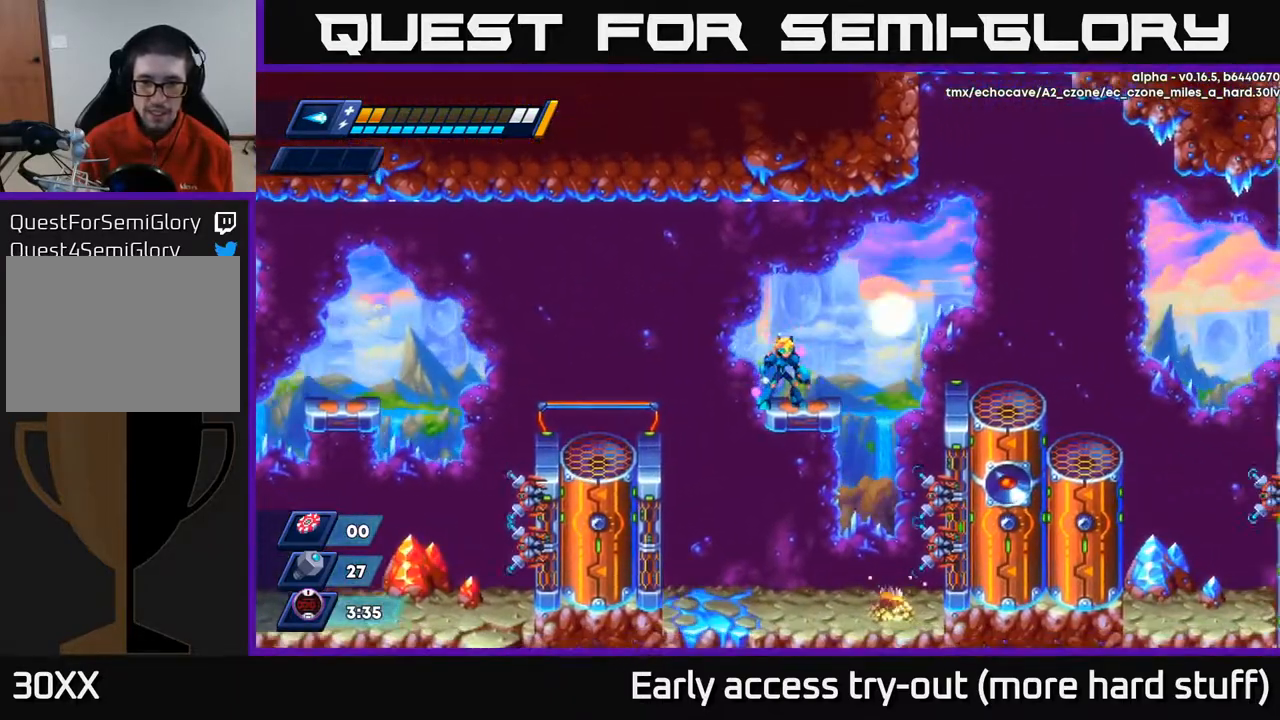
{"buttons": ["A", "R2", "DPAD_RIGHT"], "right_stick": "center", "events": [[333, "DPAD_RIGHT", "down"], [333, "R2", "down"], [483, "A", "down"]]}
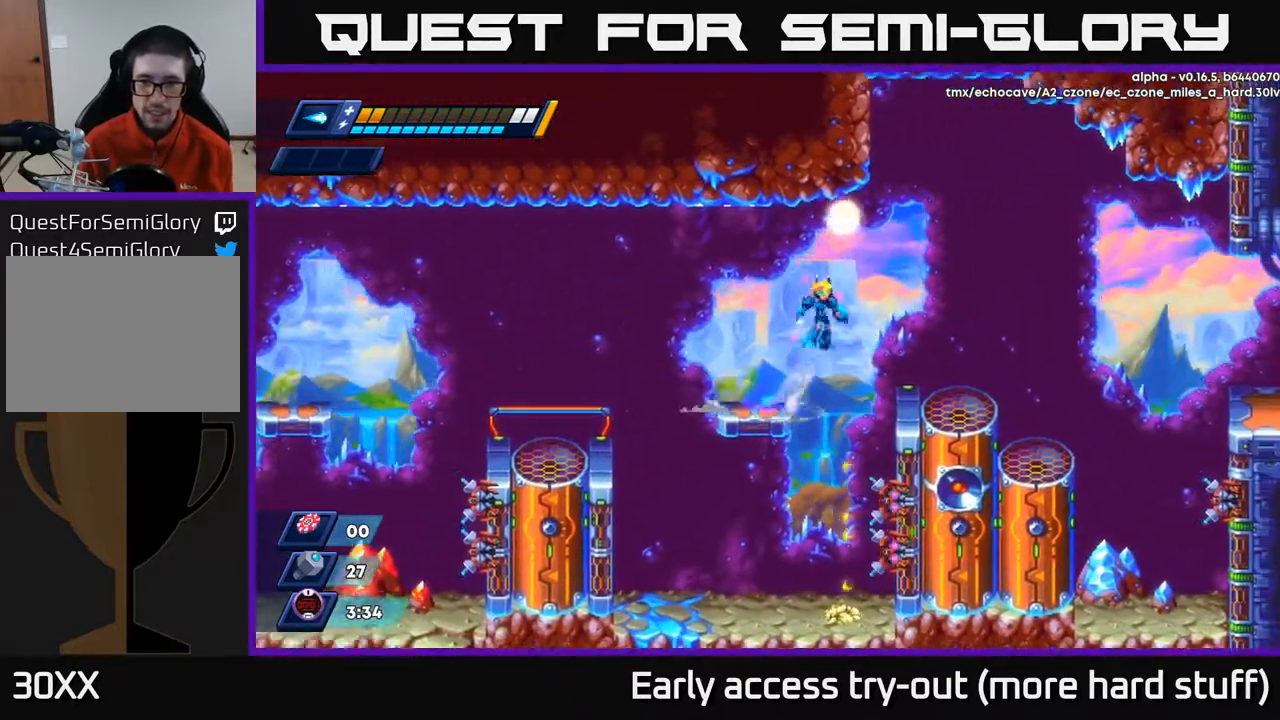
{"buttons": ["R2", "DPAD_RIGHT"], "right_stick": "center", "events": [[67, "A", "up"], [267, "R2", "up"], [483, "R2", "down"]]}
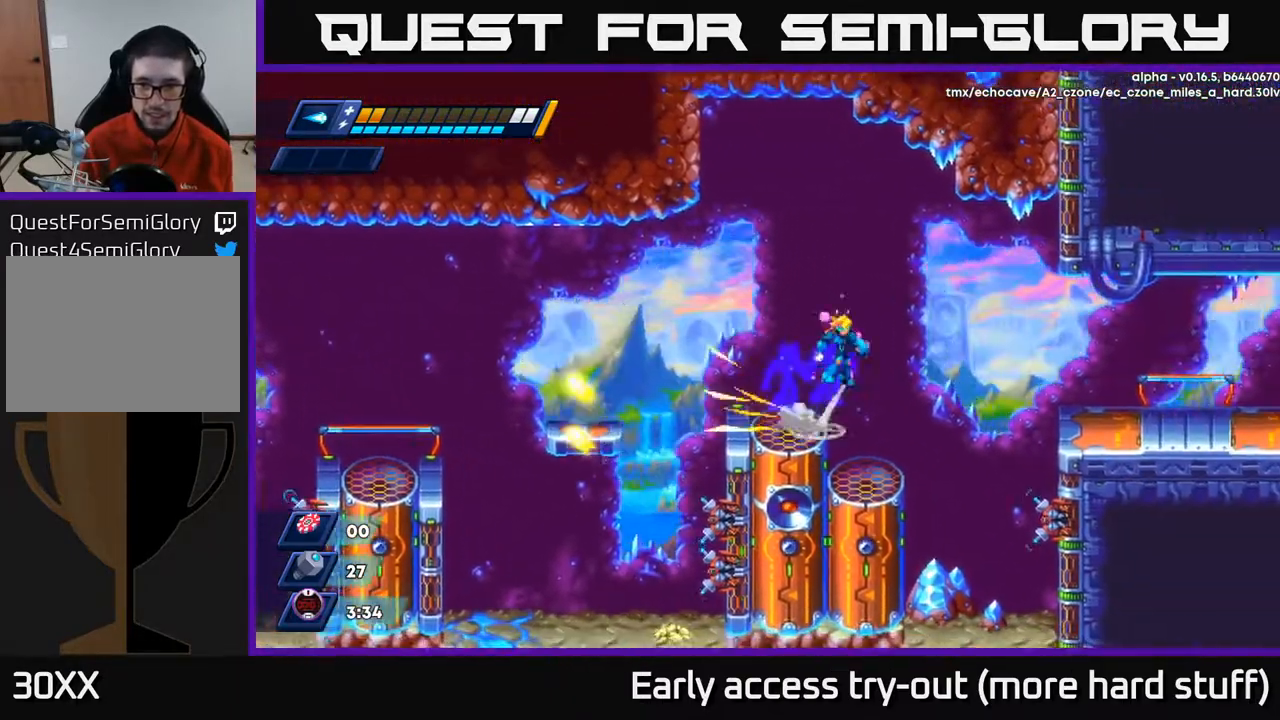
{"buttons": ["R2", "DPAD_RIGHT"], "right_stick": "center", "events": [[17, "A", "down"], [433, "A", "up"]]}
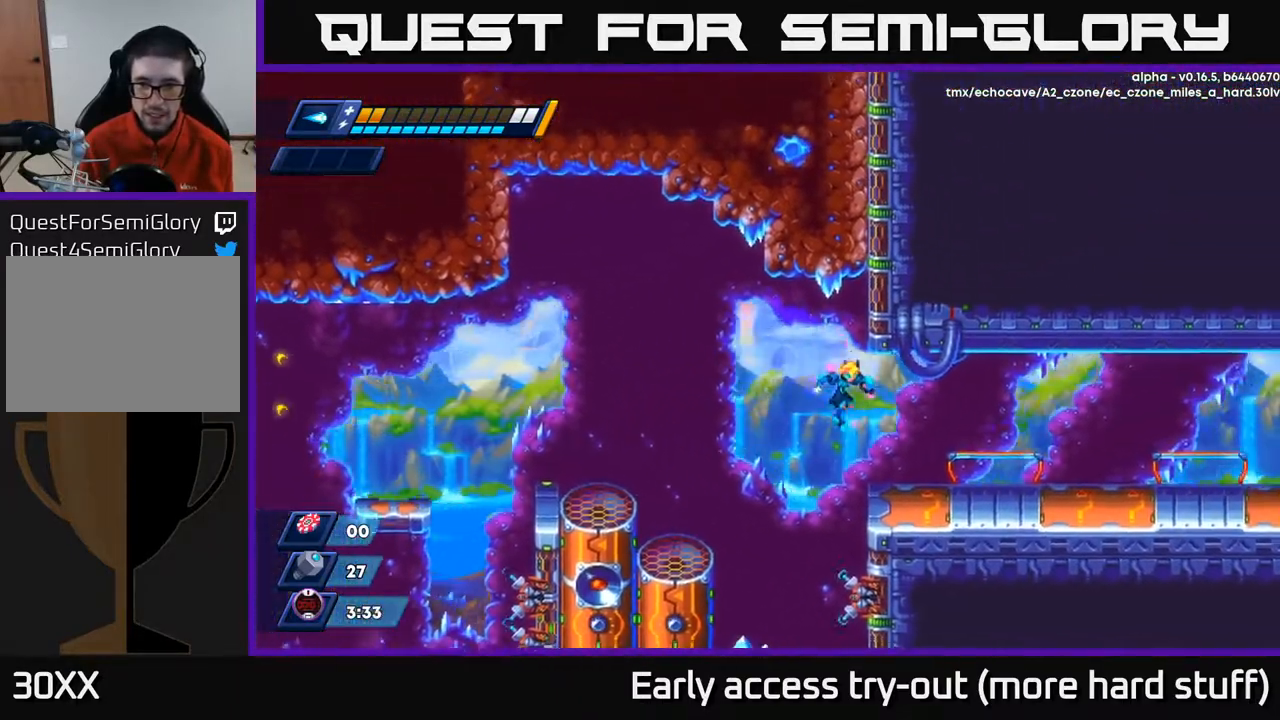
{"buttons": ["A", "R2", "DPAD_RIGHT"], "right_stick": "center", "events": [[133, "R2", "up"], [250, "R2", "down"], [433, "A", "down"]]}
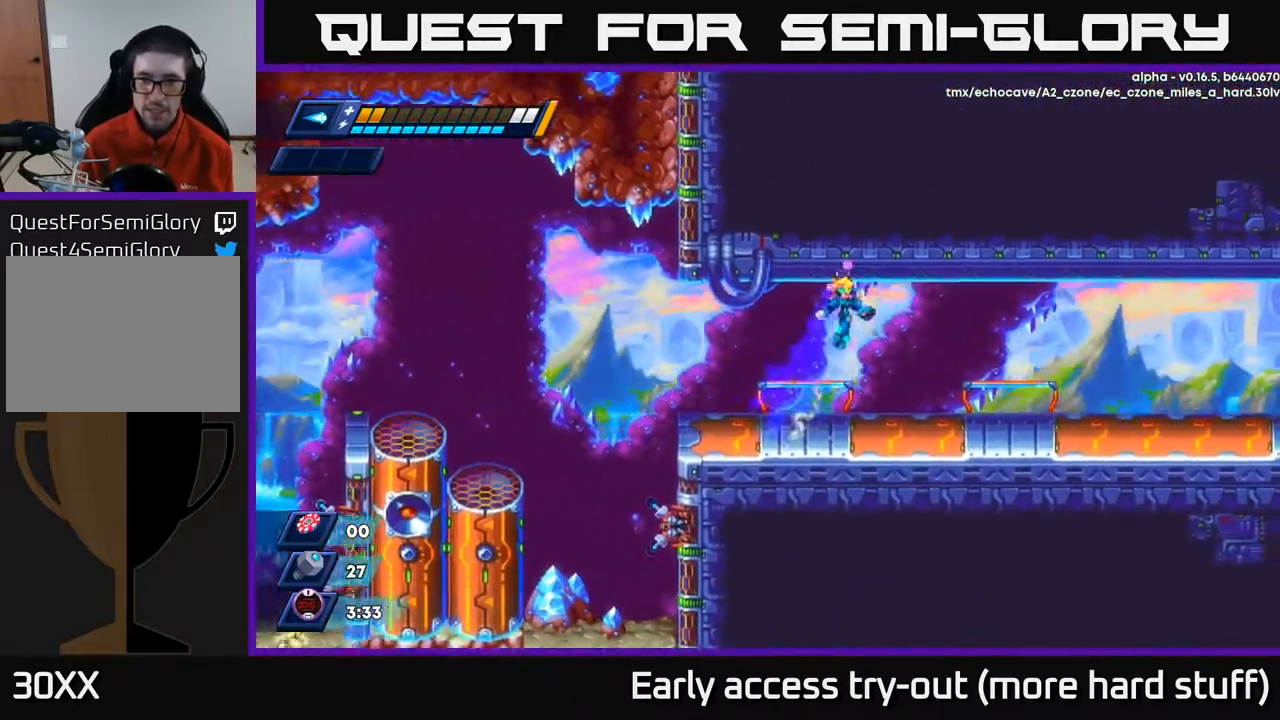
{"buttons": ["R2", "DPAD_RIGHT"], "right_stick": "center", "events": [[83, "A", "up"], [133, "R2", "up"], [383, "R2", "down"]]}
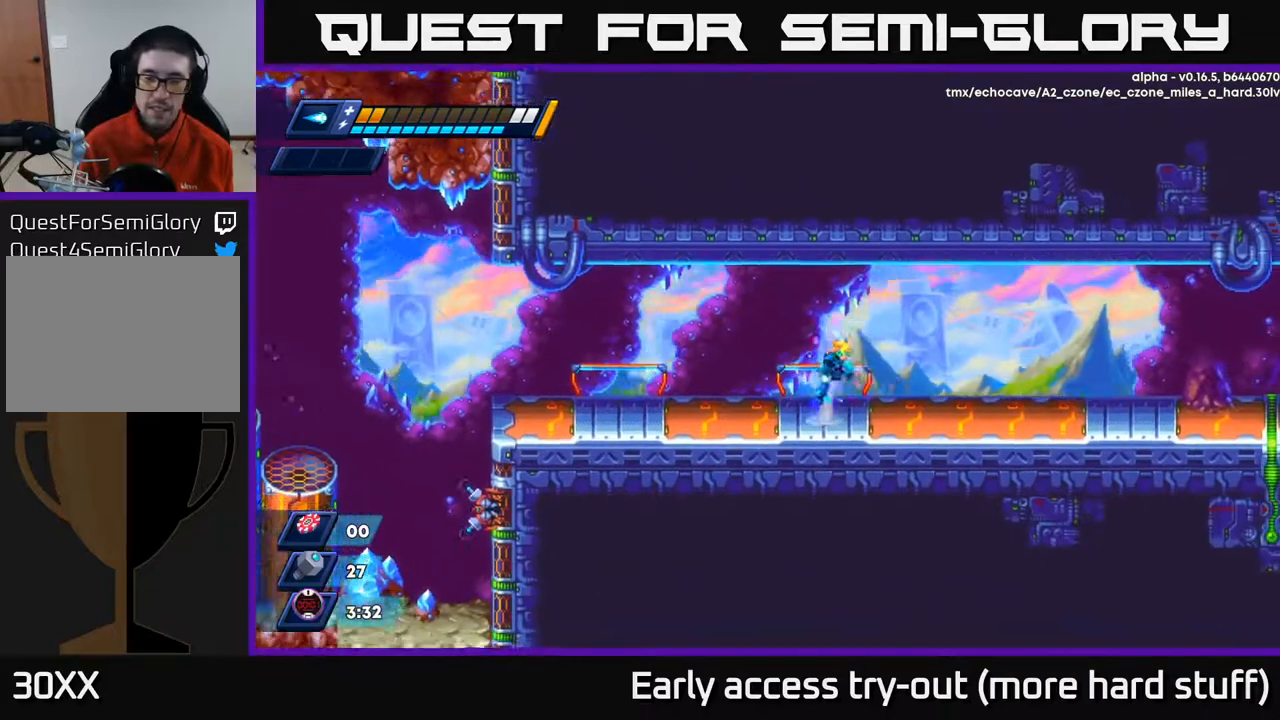
{"buttons": ["R2", "DPAD_RIGHT"], "right_stick": "center", "events": [[17, "A", "down"], [167, "A", "up"], [300, "R2", "up"], [500, "R2", "down"]]}
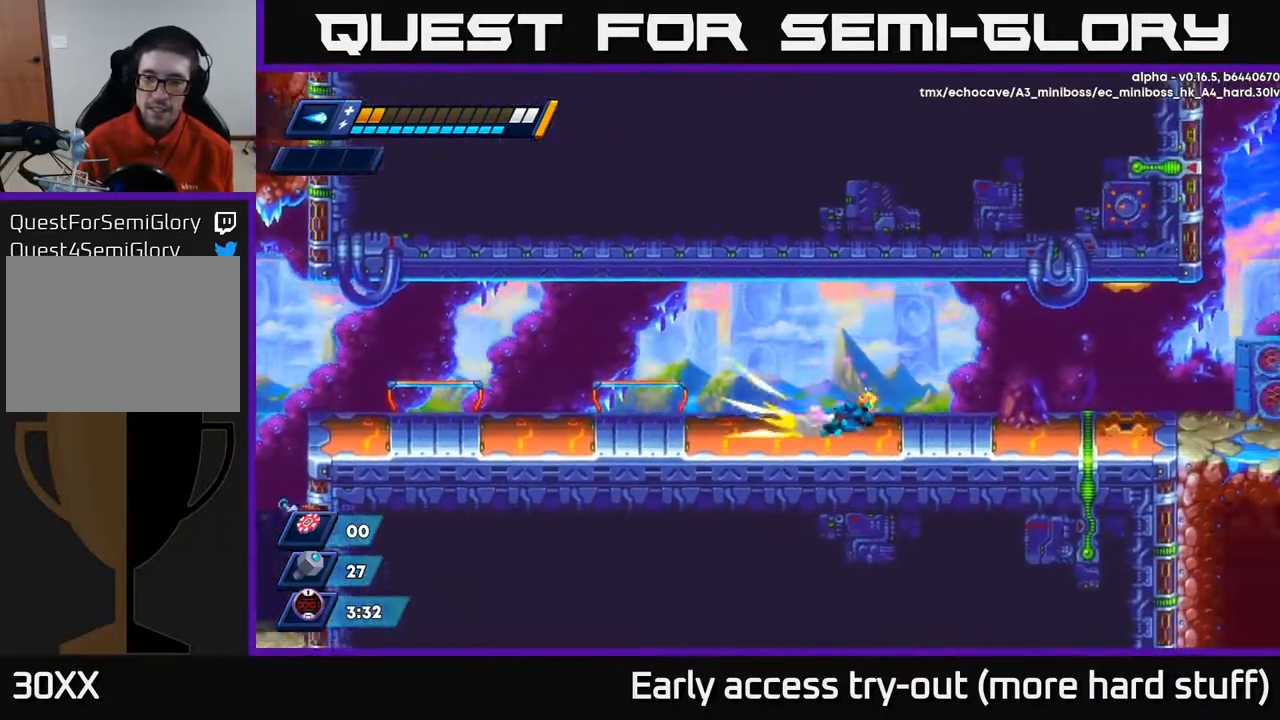
{"buttons": ["R2", "DPAD_RIGHT"], "right_stick": "center", "events": [[183, "A", "down"], [283, "A", "up"]]}
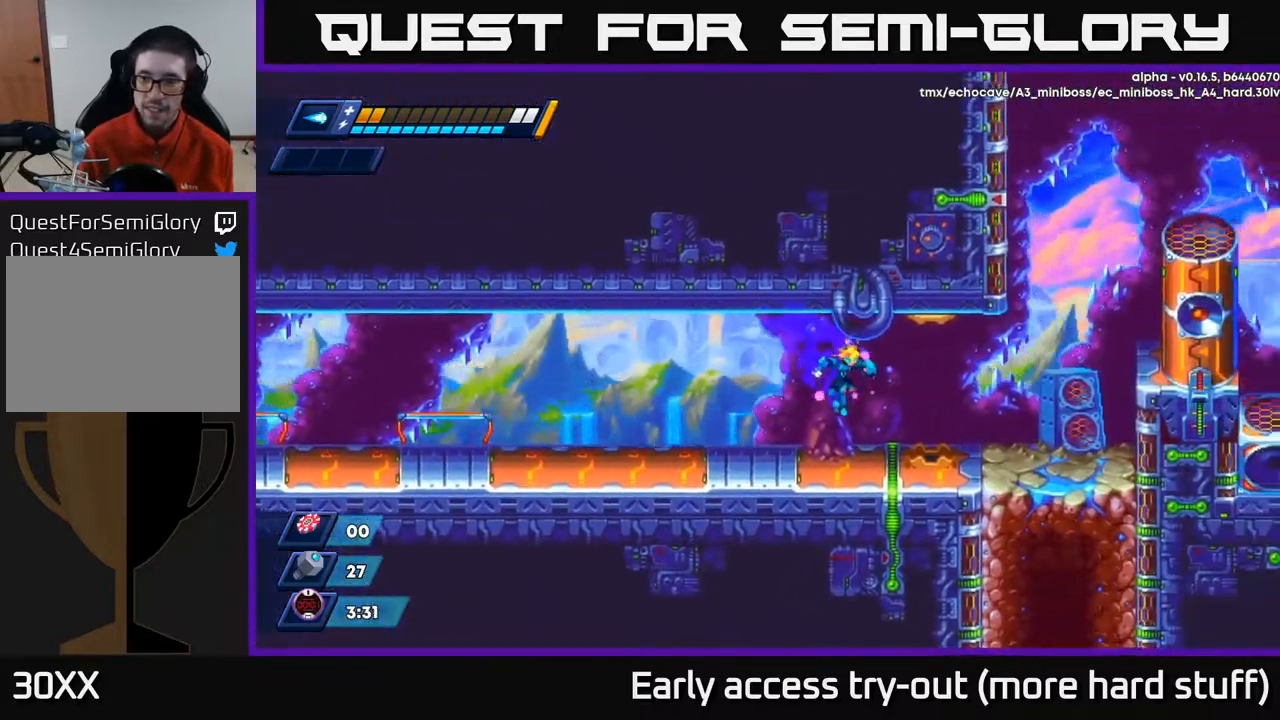
{"buttons": ["R2", "DPAD_RIGHT"], "right_stick": "center", "events": [[167, "A", "down"], [233, "A", "up"]]}
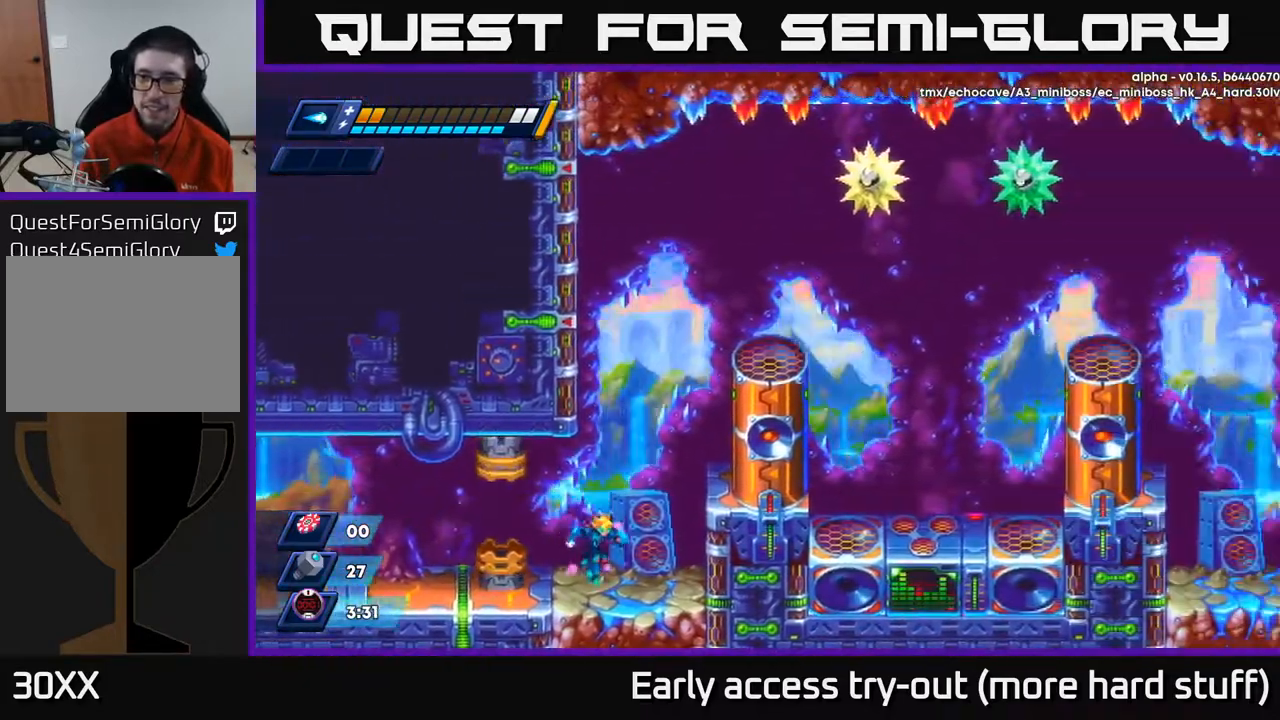
{"buttons": ["A", "R2"], "right_stick": "center", "events": [[133, "A", "down"], [383, "A", "up"], [467, "A", "down"], [467, "DPAD_RIGHT", "up"]]}
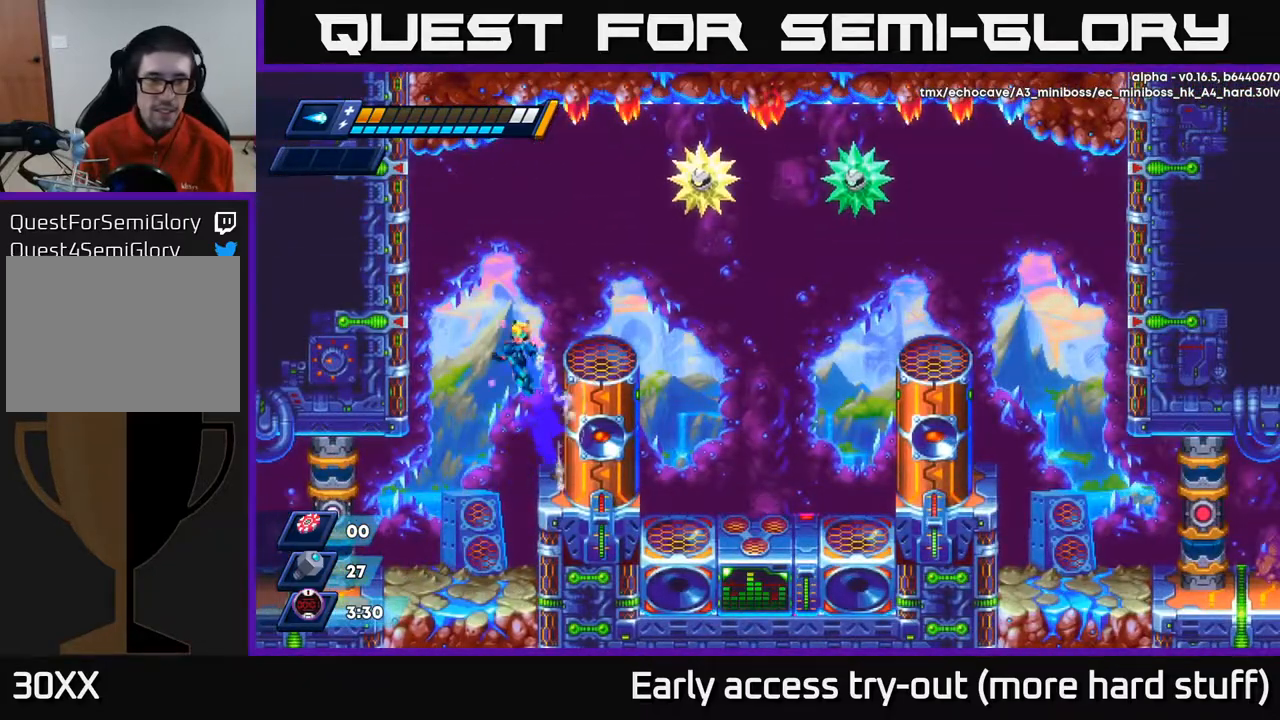
{"buttons": ["A", "X", "R2", "DPAD_RIGHT"], "right_stick": "center", "events": [[17, "DPAD_LEFT", "down"], [250, "A", "up"], [317, "A", "down"], [317, "DPAD_LEFT", "up"], [367, "DPAD_RIGHT", "down"], [467, "X", "down"]]}
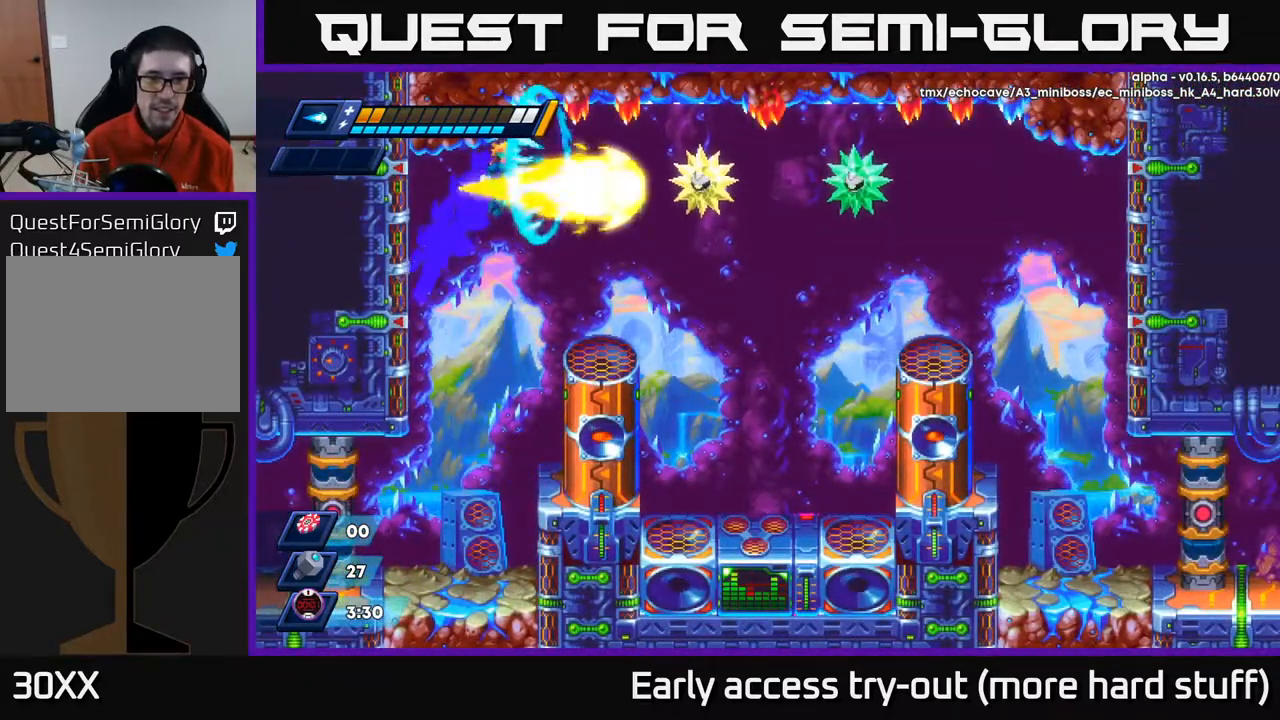
{"buttons": [], "right_stick": "center", "events": [[17, "A", "up"], [50, "R2", "up"], [50, "X", "up"], [83, "X", "down"], [150, "X", "up"], [217, "X", "down"], [267, "DPAD_RIGHT", "up"], [267, "X", "up"], [317, "X", "down"], [433, "X", "up"]]}
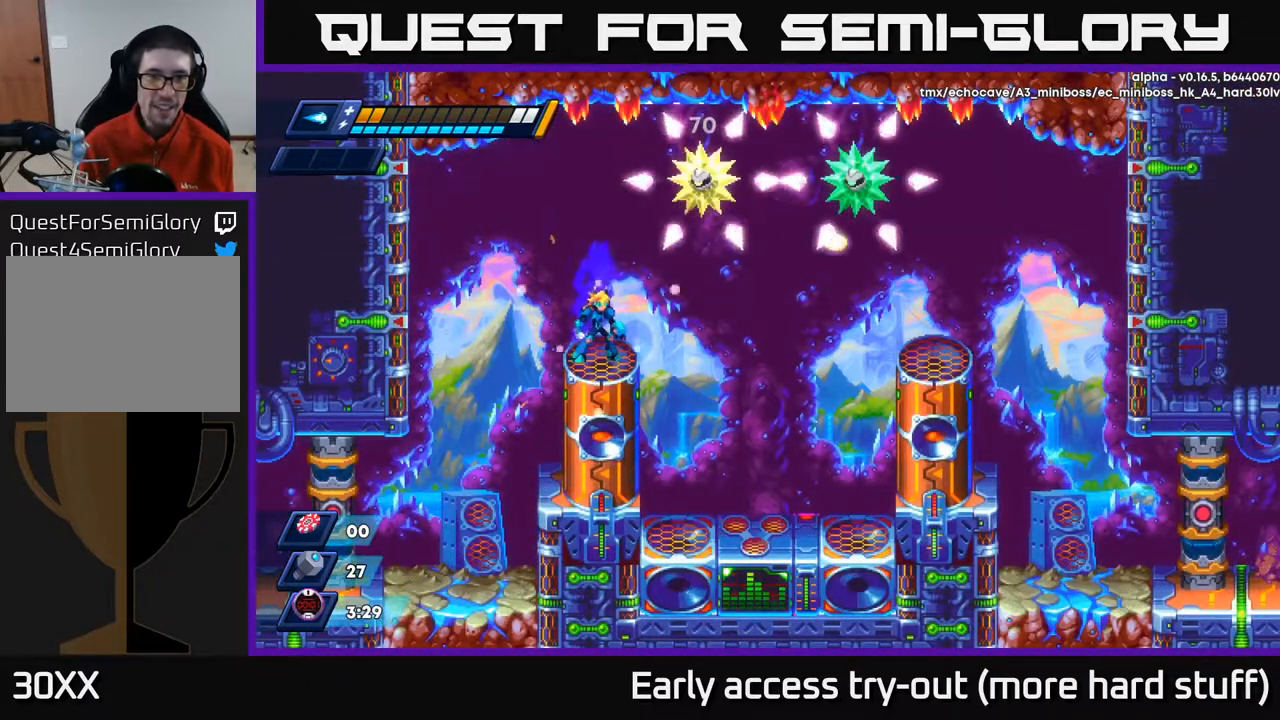
{"buttons": ["A"], "right_stick": "center", "events": [[217, "DPAD_LEFT", "down"], [283, "DPAD_LEFT", "up"], [483, "A", "down"]]}
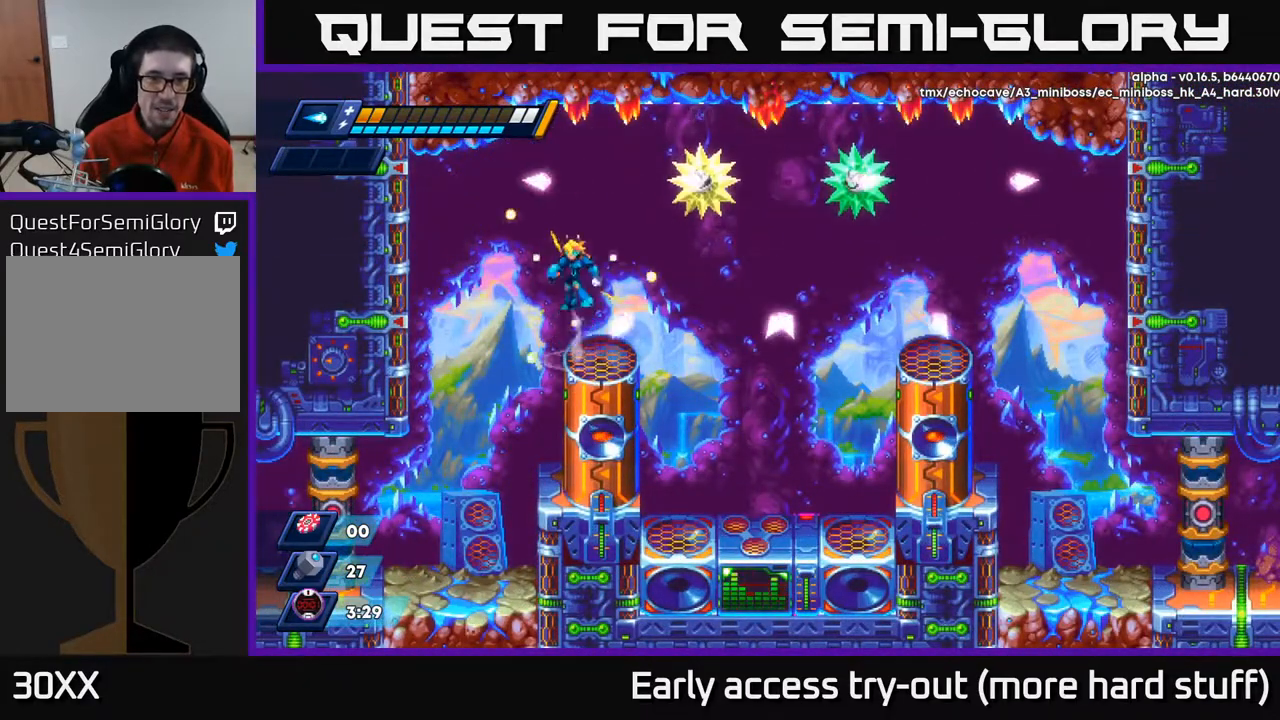
{"buttons": [], "right_stick": "center", "events": [[83, "A", "up"], [267, "DPAD_RIGHT", "down"], [350, "DPAD_RIGHT", "up"]]}
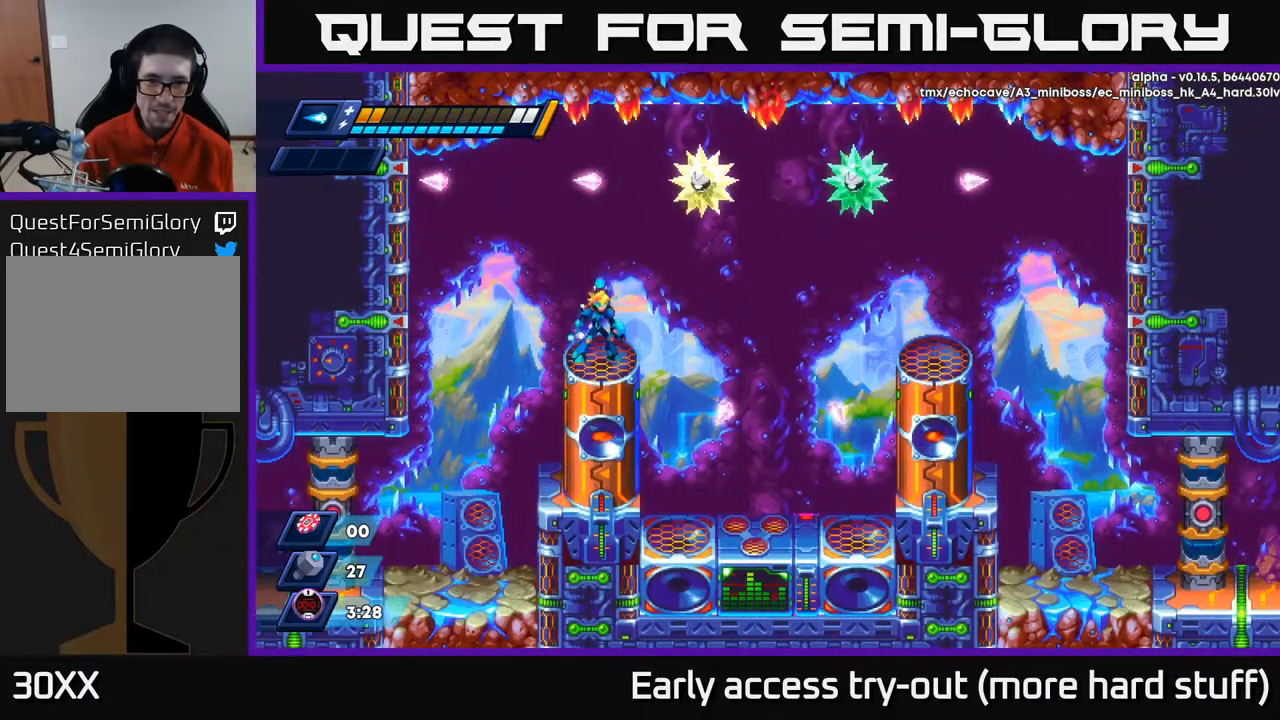
{"buttons": [], "right_stick": "center", "events": [[267, "A", "down"], [433, "X", "down"], [467, "A", "up"], [500, "X", "up"]]}
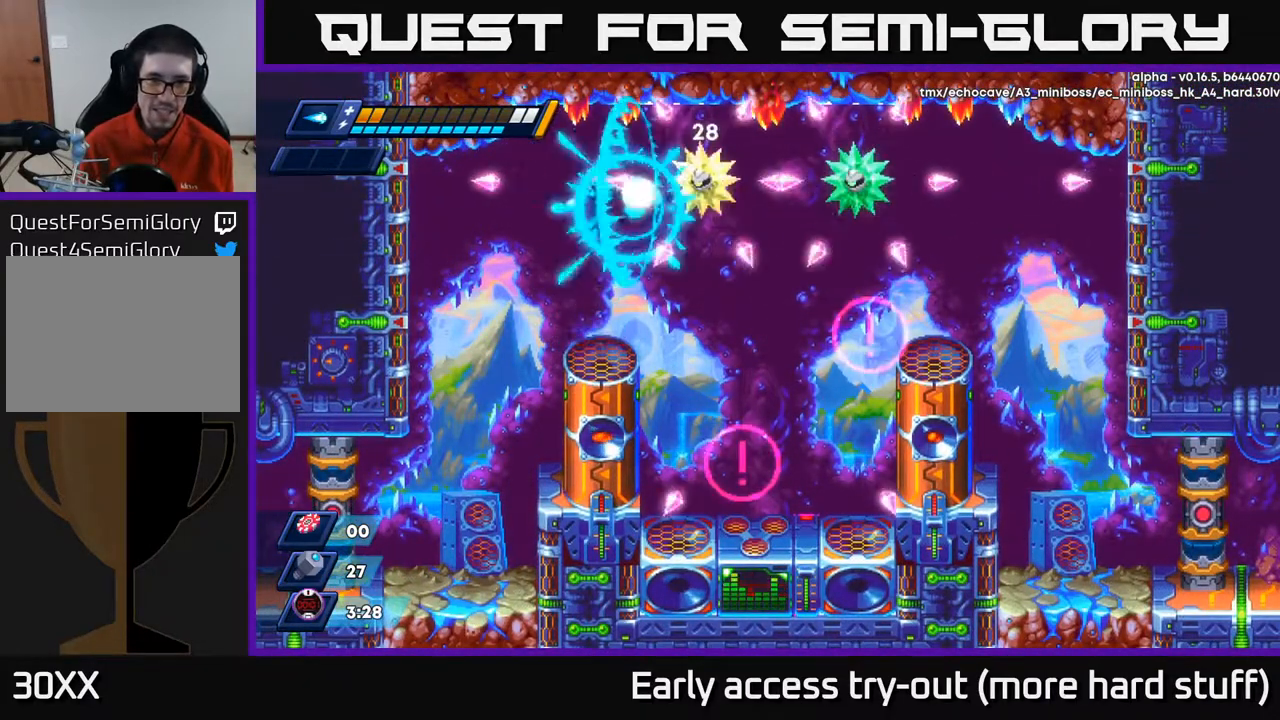
{"buttons": ["A"], "right_stick": "center", "events": [[50, "DPAD_LEFT", "down"], [50, "X", "down"], [117, "DPAD_LEFT", "up"], [133, "X", "up"], [383, "DPAD_LEFT", "down"], [400, "A", "down"], [500, "DPAD_LEFT", "up"]]}
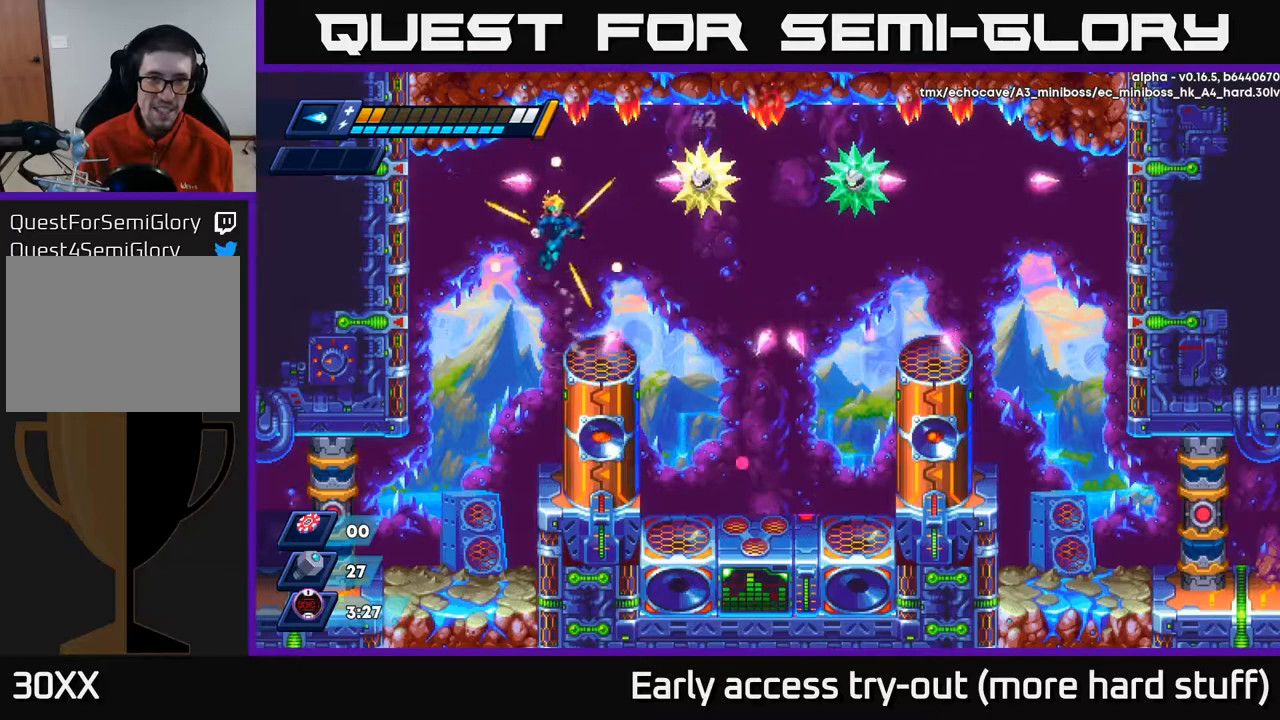
{"buttons": [], "right_stick": "center", "events": [[33, "A", "up"], [33, "DPAD_RIGHT", "down"], [200, "DPAD_RIGHT", "up"]]}
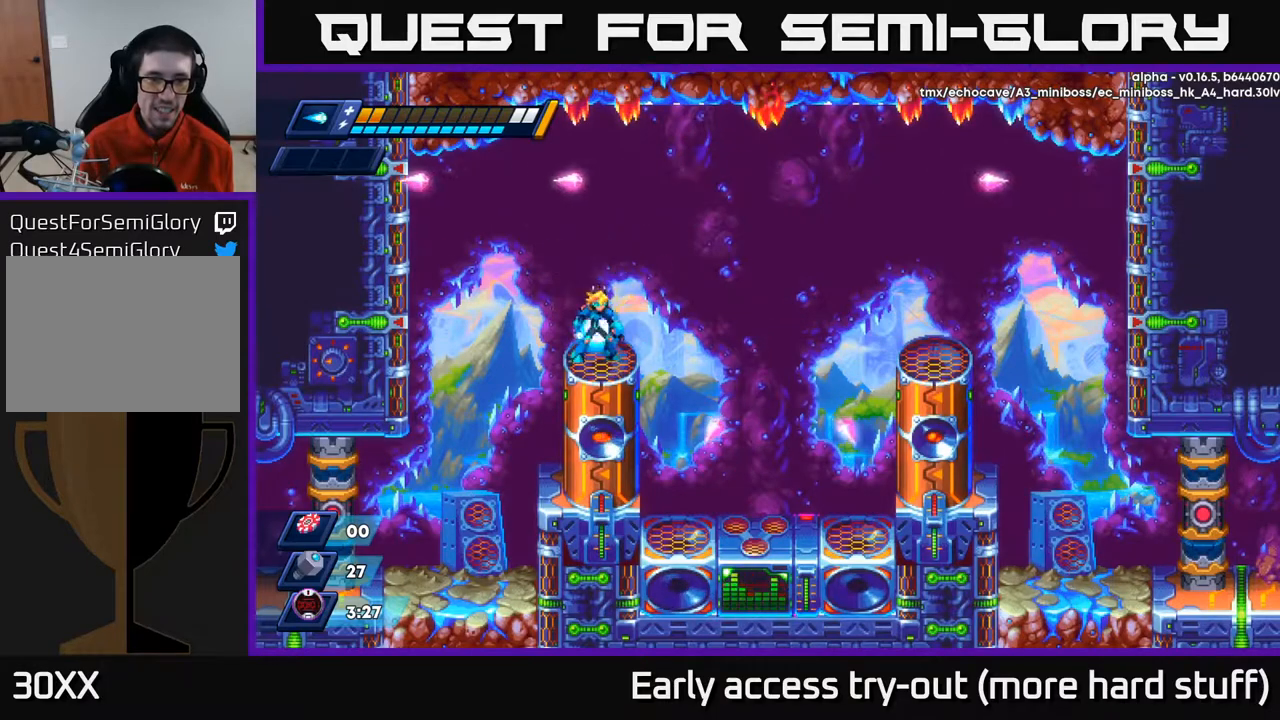
{"buttons": [], "right_stick": "center", "events": []}